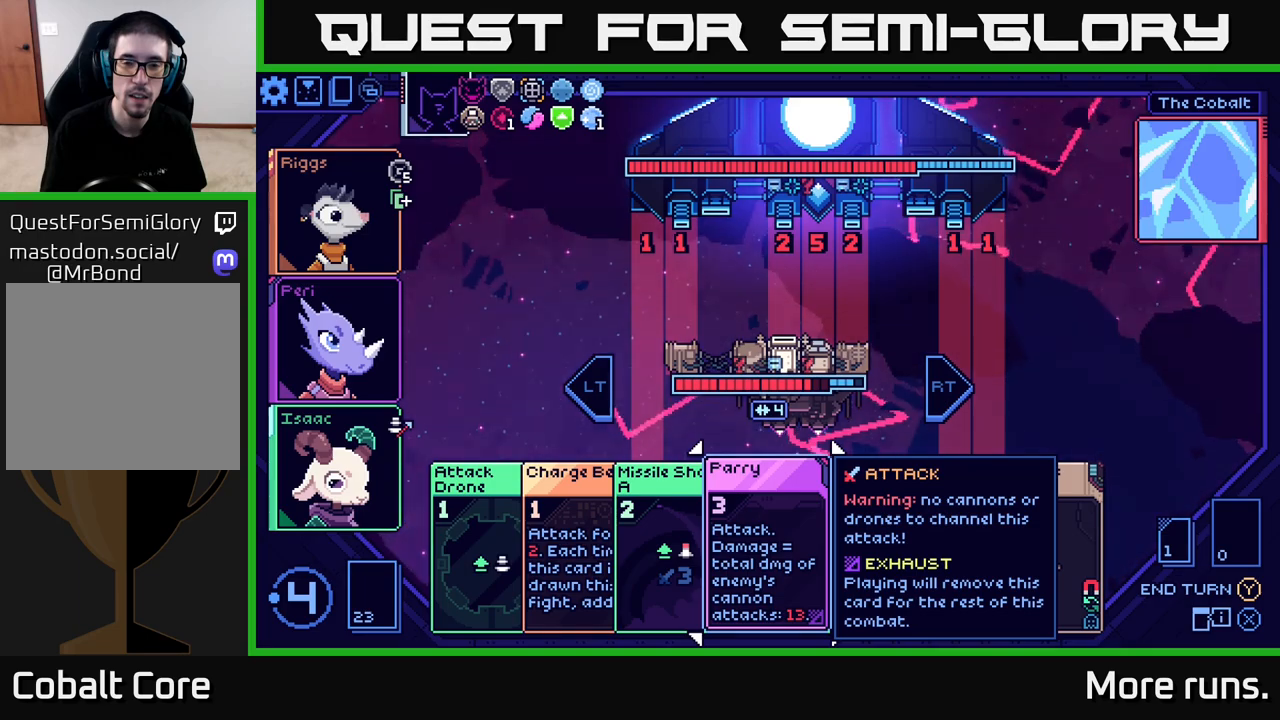
Gameplay with a controller (Xbox layout); each line is a JSON object with the inputs held at the frame after it. "events" lists button and stick changes between this image and that frame as [ms after this image, input, new state], when the widget could be followed in between.
{"buttons": [], "left_stick": "center", "right_stick": "center", "events": []}
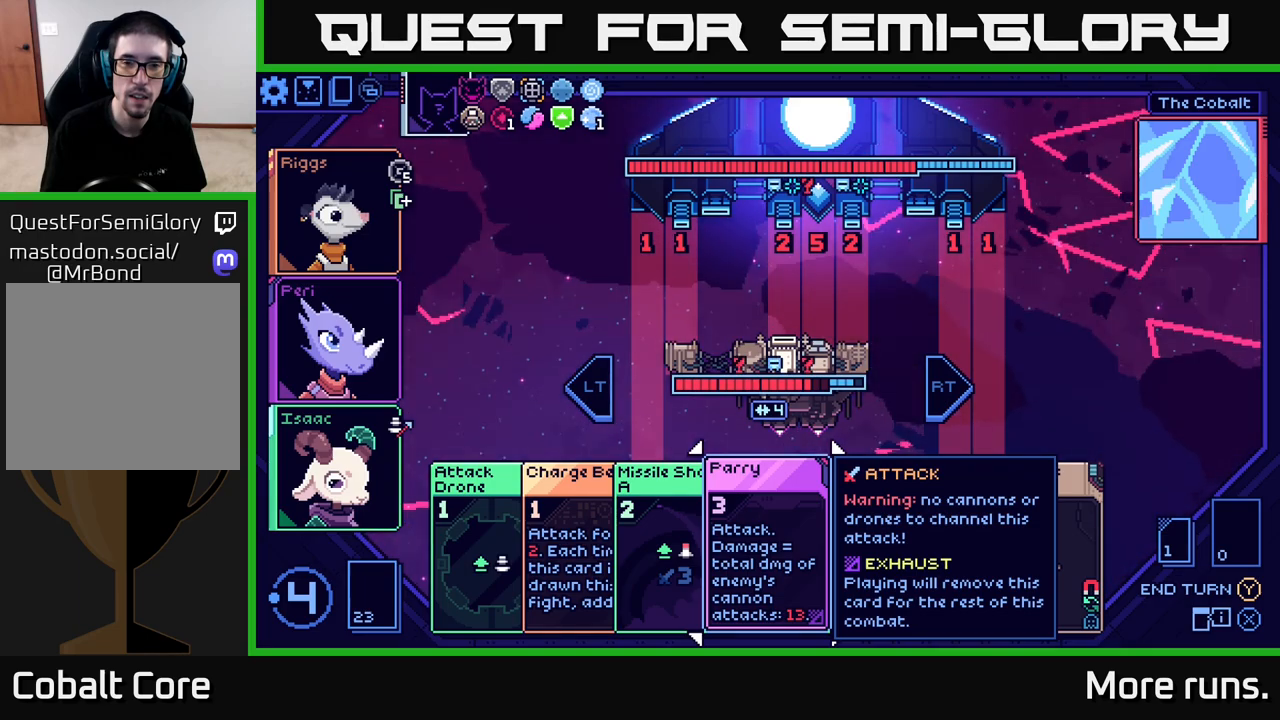
{"buttons": [], "left_stick": "center", "right_stick": "center", "events": []}
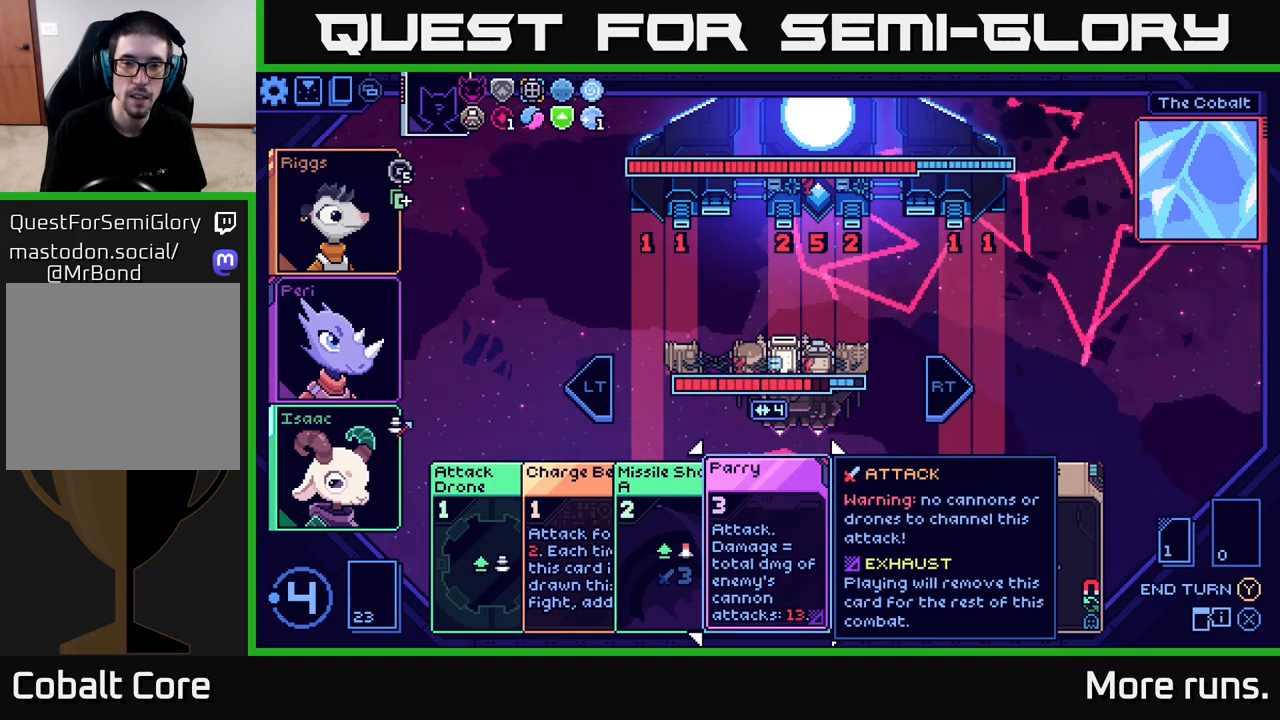
{"buttons": [], "left_stick": "center", "right_stick": "center", "events": []}
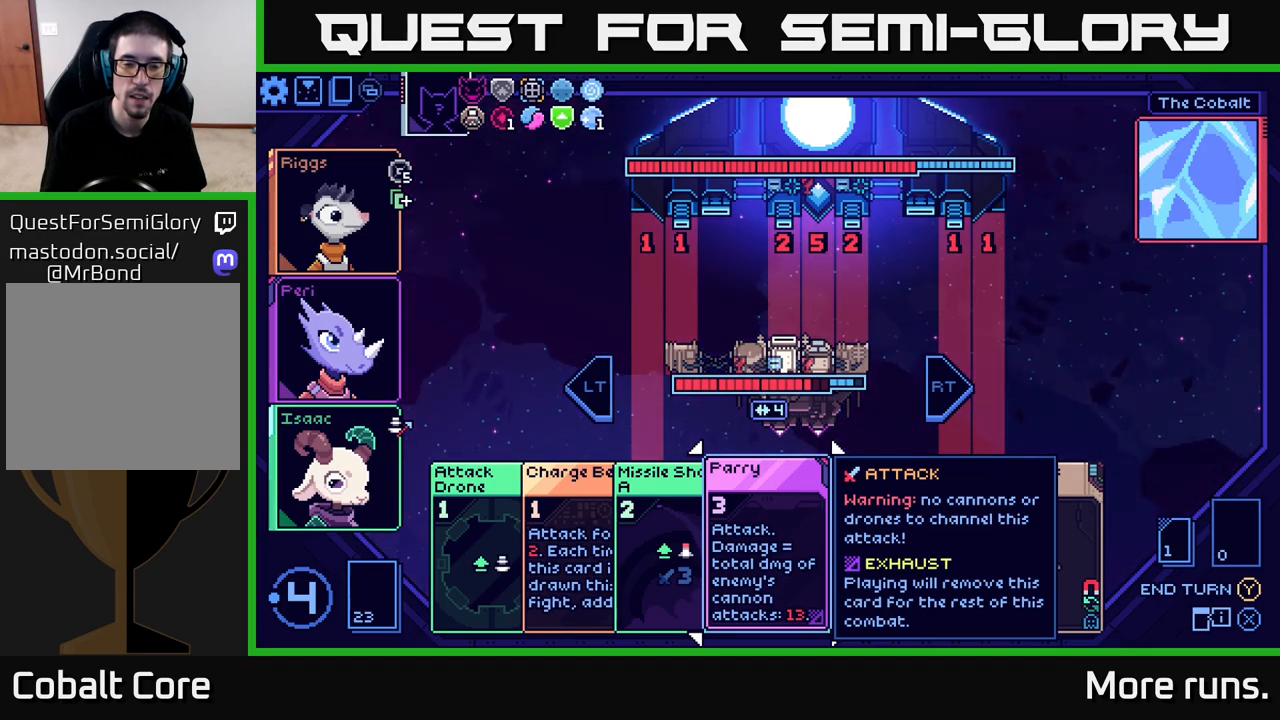
{"buttons": [], "left_stick": "center", "right_stick": "center", "events": [[233, "left_stick", "left"], [417, "left_stick", "center"]]}
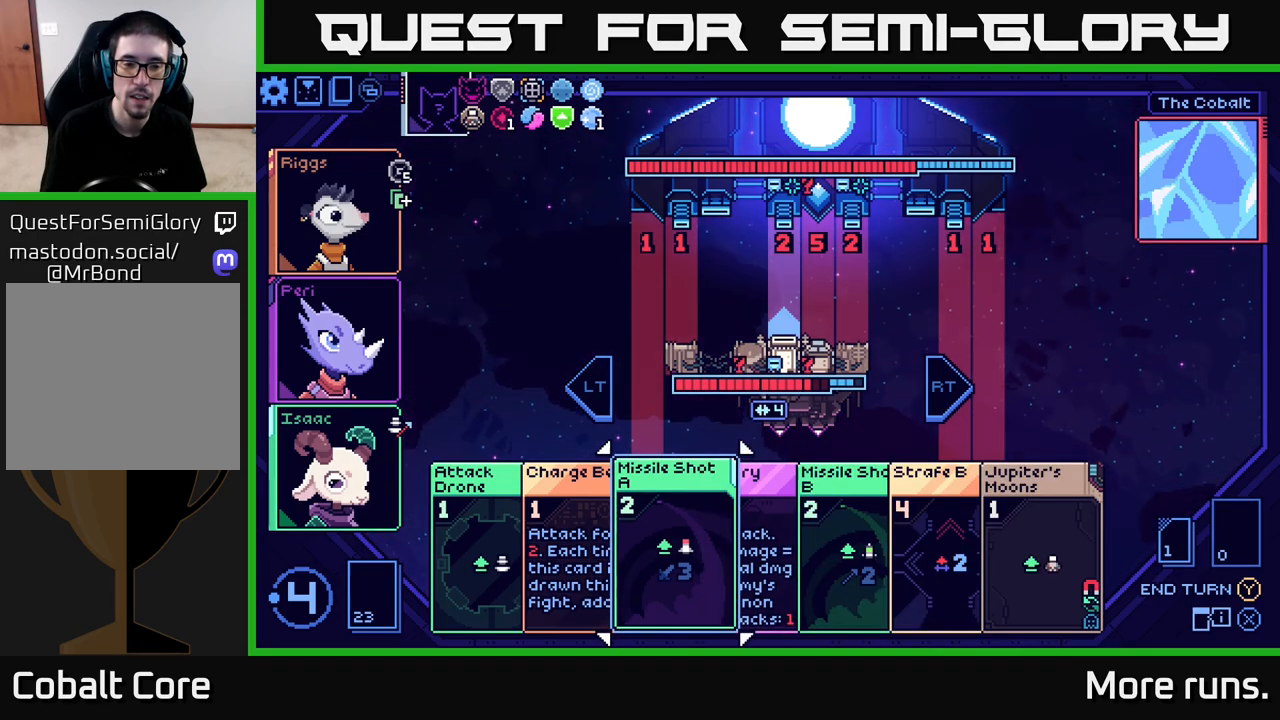
{"buttons": [], "left_stick": "center", "right_stick": "center", "events": [[17, "left_stick", "left"], [183, "left_stick", "center"], [317, "left_stick", "left"], [500, "left_stick", "center"]]}
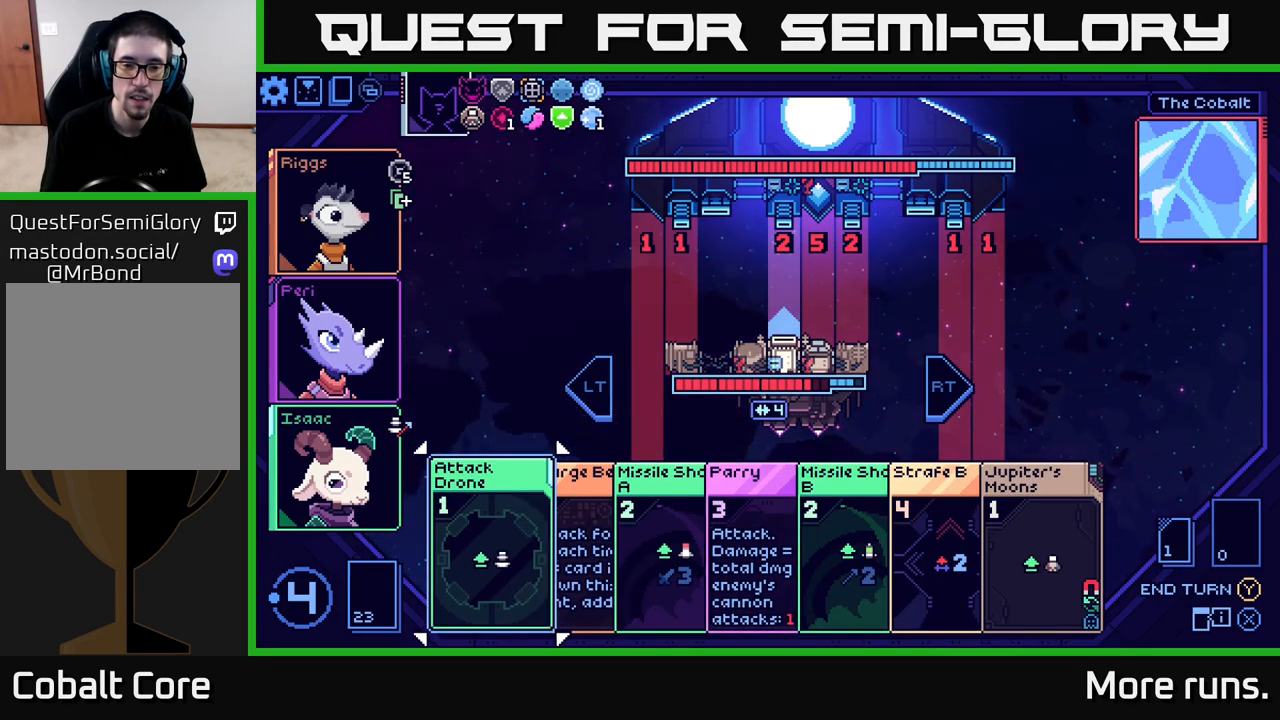
{"buttons": [], "left_stick": "right", "right_stick": "center", "events": [[250, "left_stick", "right"], [400, "left_stick", "center"], [500, "left_stick", "right"]]}
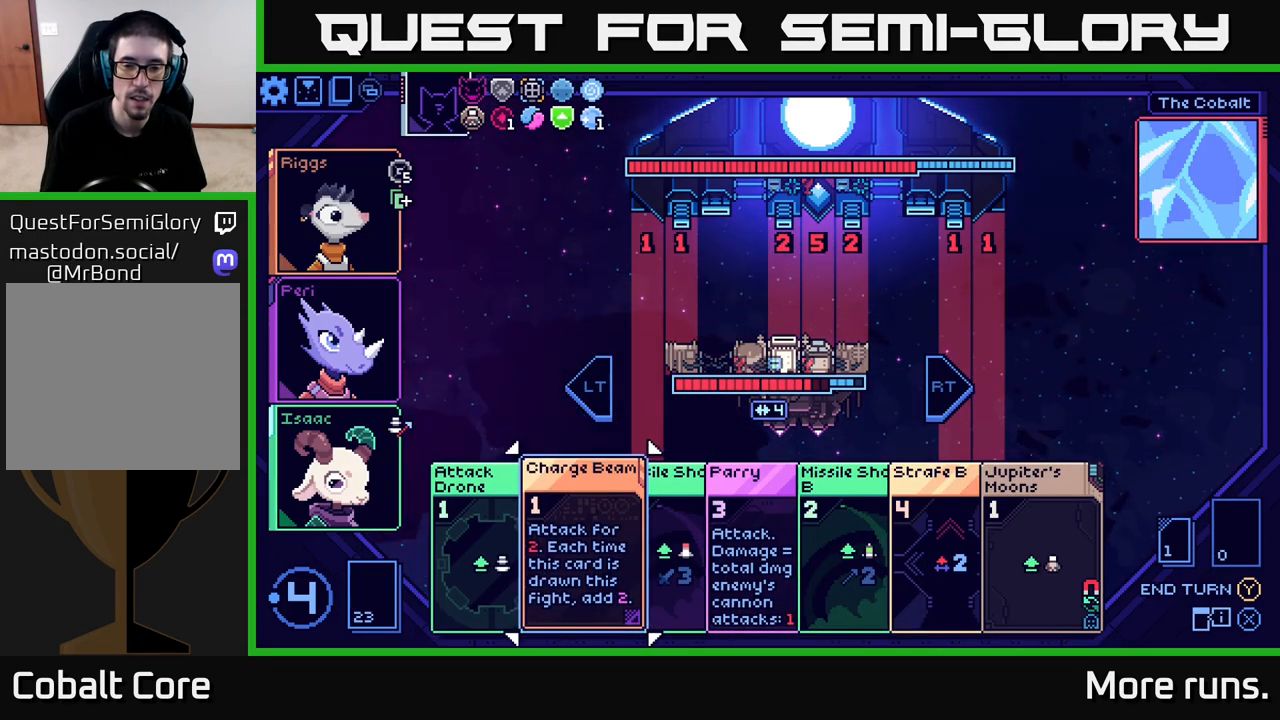
{"buttons": [], "left_stick": "center", "right_stick": "center", "events": [[167, "left_stick", "center"]]}
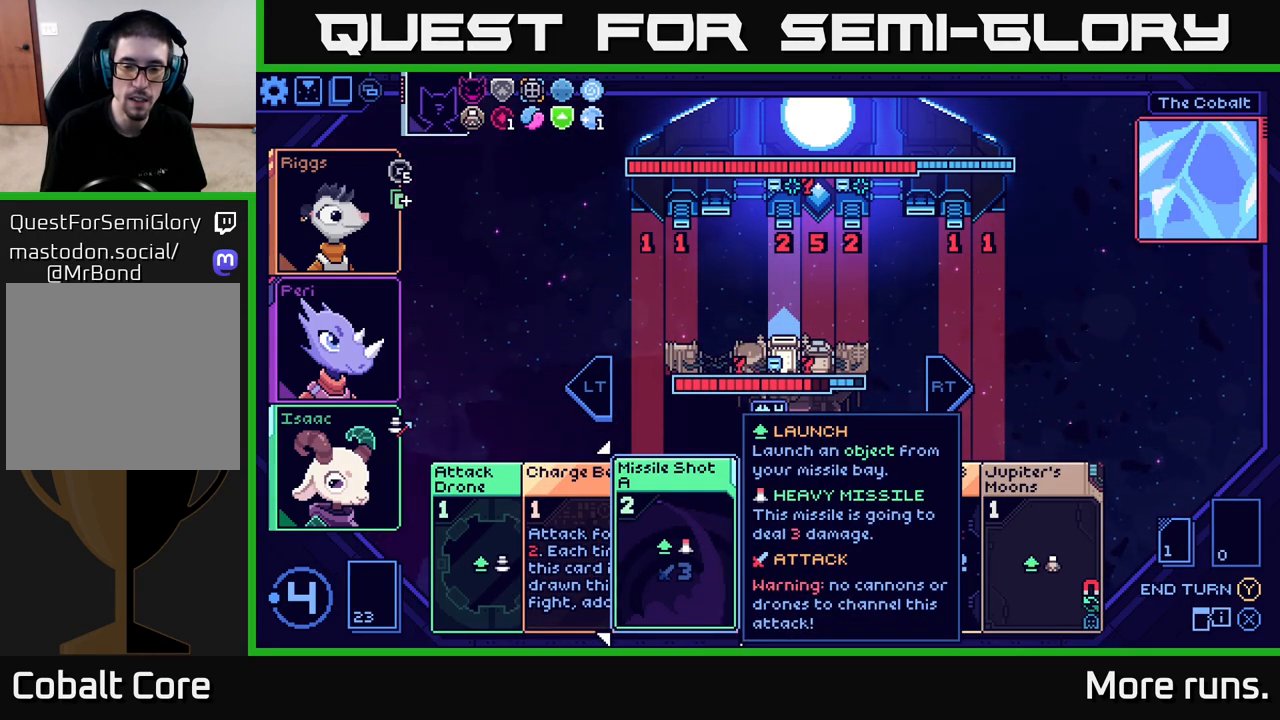
{"buttons": [], "left_stick": "right", "right_stick": "center", "events": [[383, "left_stick", "right"]]}
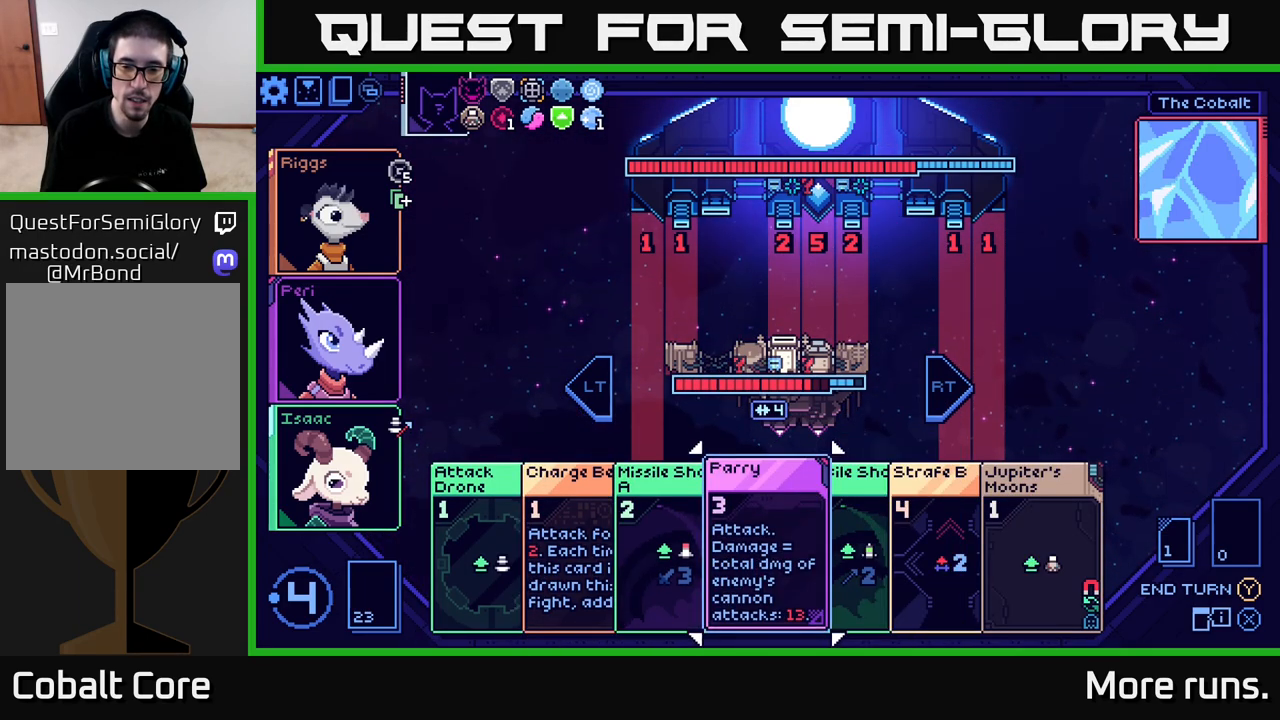
{"buttons": [], "left_stick": "center", "right_stick": "center", "events": [[83, "left_stick", "center"]]}
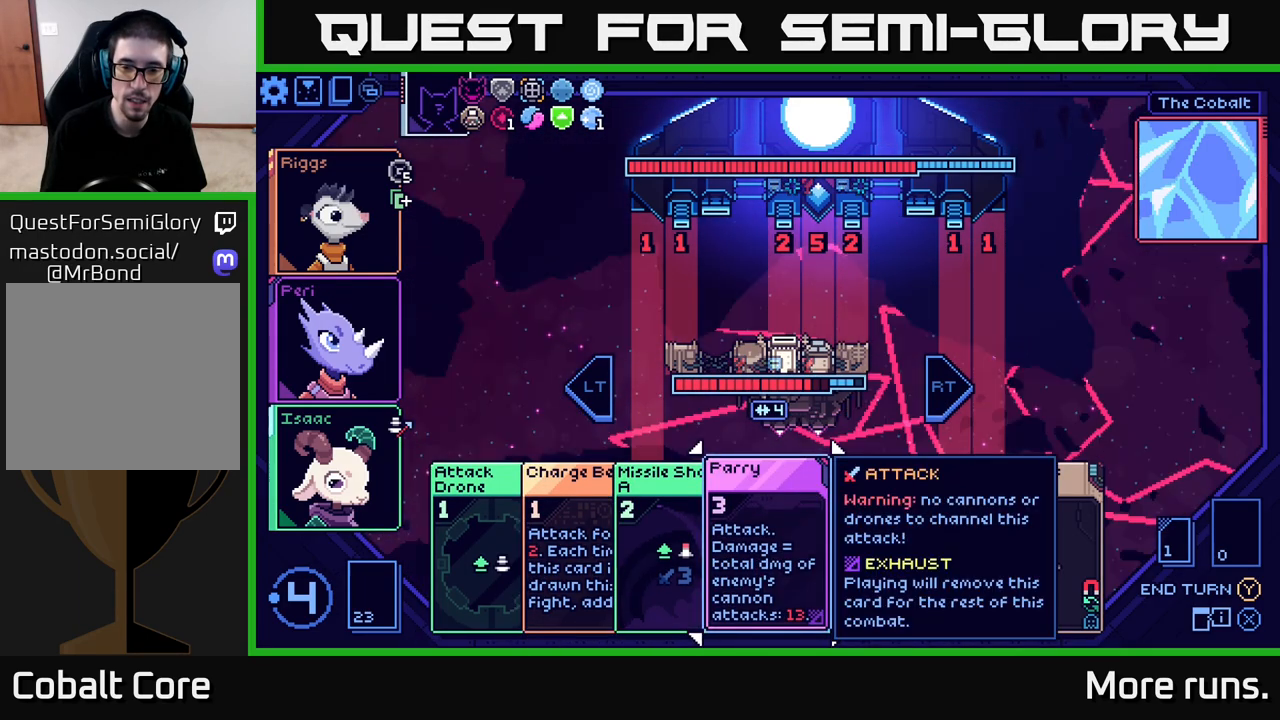
{"buttons": [], "left_stick": "right", "right_stick": "center", "events": [[350, "left_stick", "right"]]}
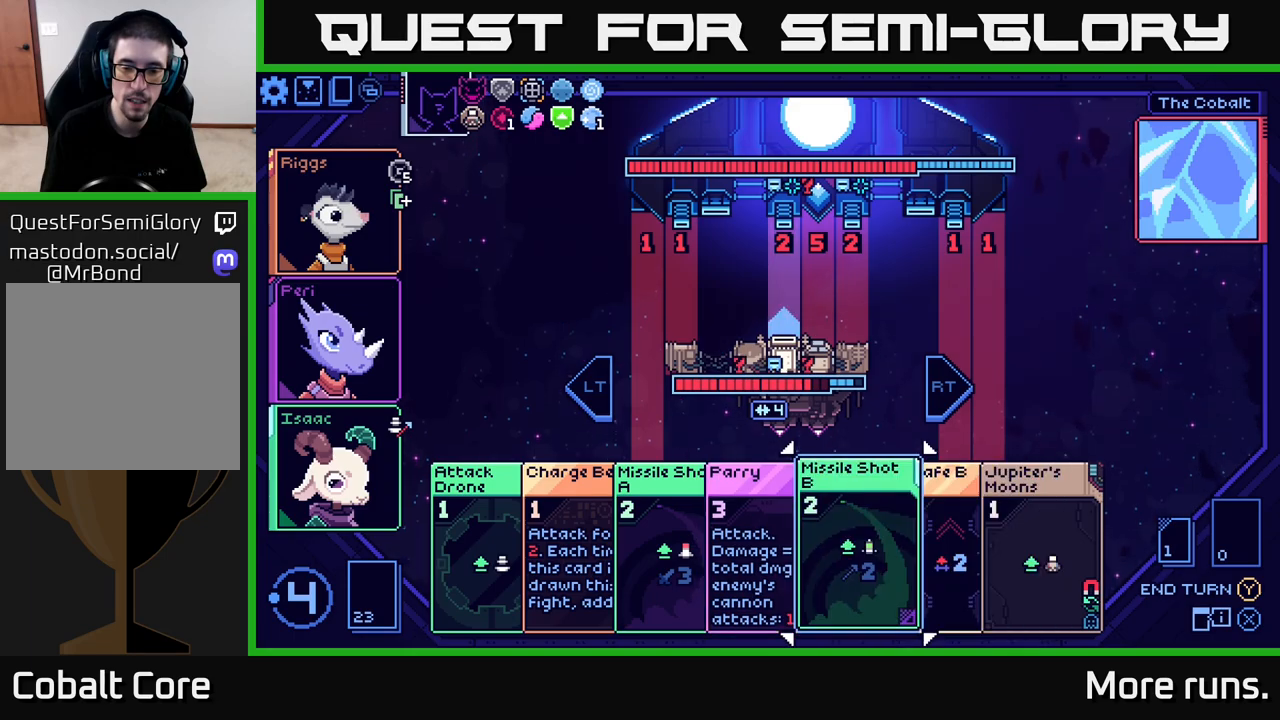
{"buttons": [], "left_stick": "right", "right_stick": "center", "events": [[50, "left_stick", "center"], [317, "left_stick", "right"]]}
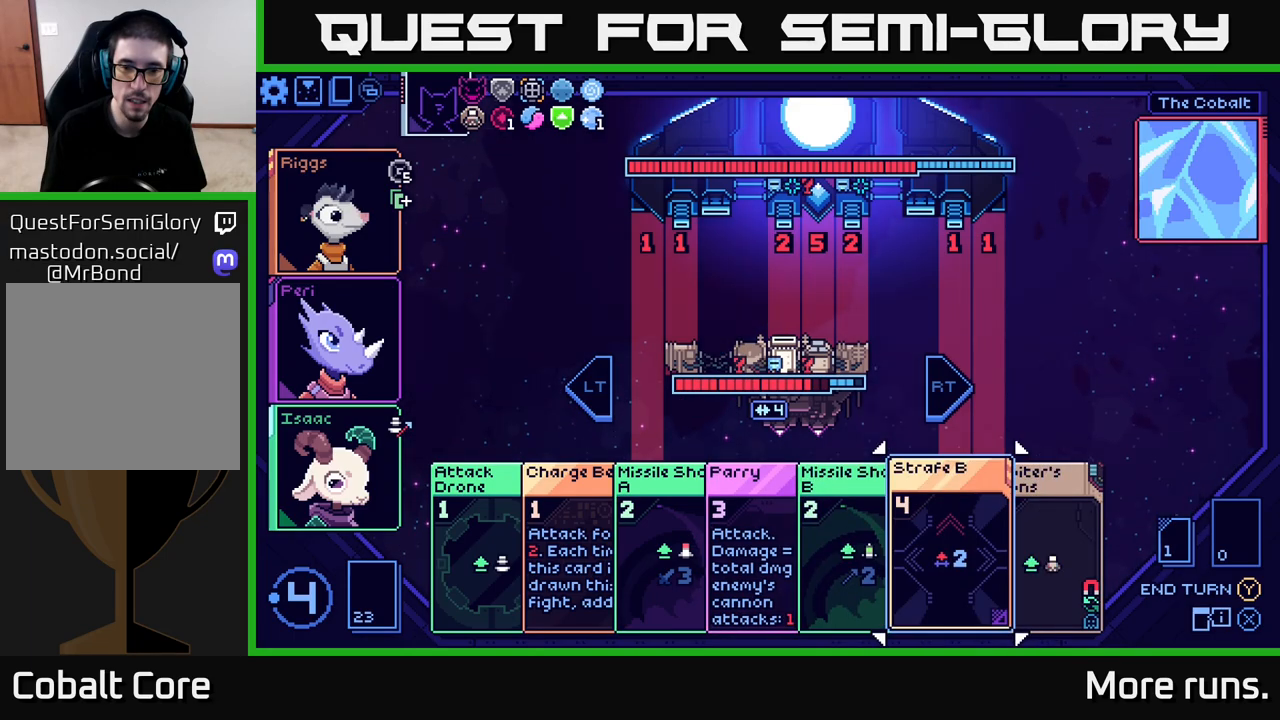
{"buttons": [], "left_stick": "center", "right_stick": "center", "events": [[17, "left_stick", "center"]]}
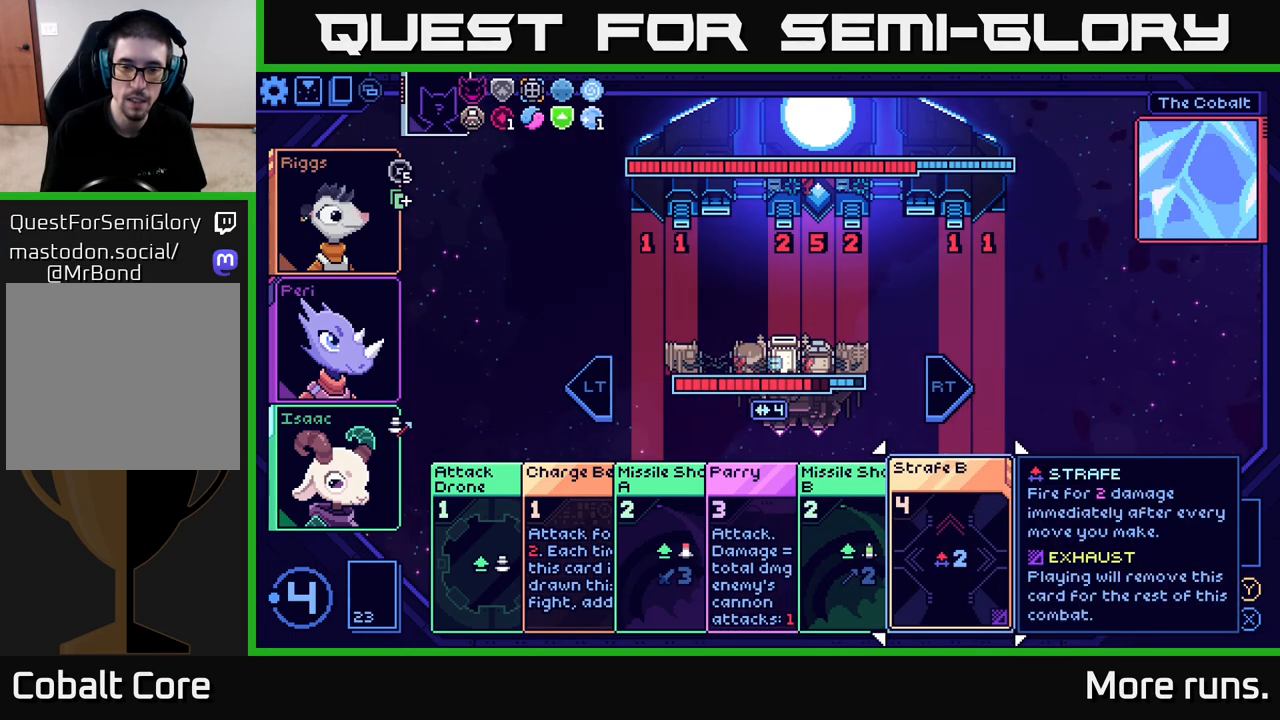
{"buttons": [], "left_stick": "center", "right_stick": "center", "events": []}
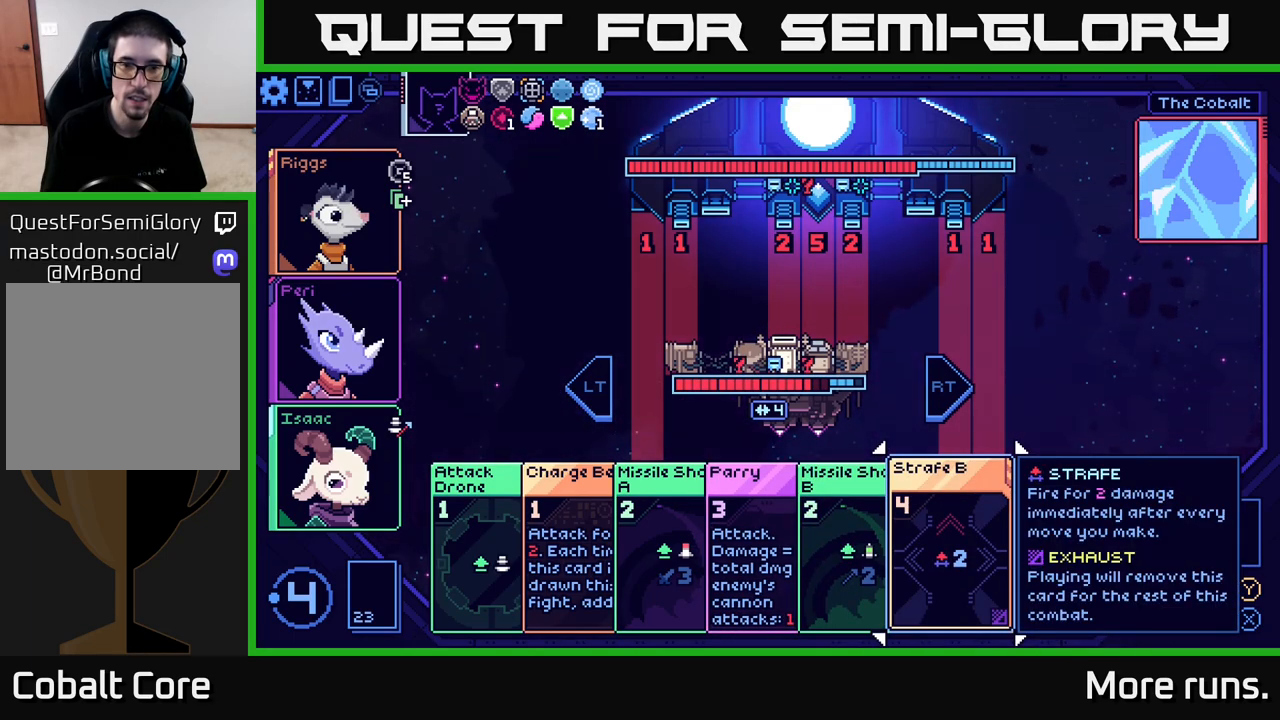
{"buttons": [], "left_stick": "center", "right_stick": "center", "events": []}
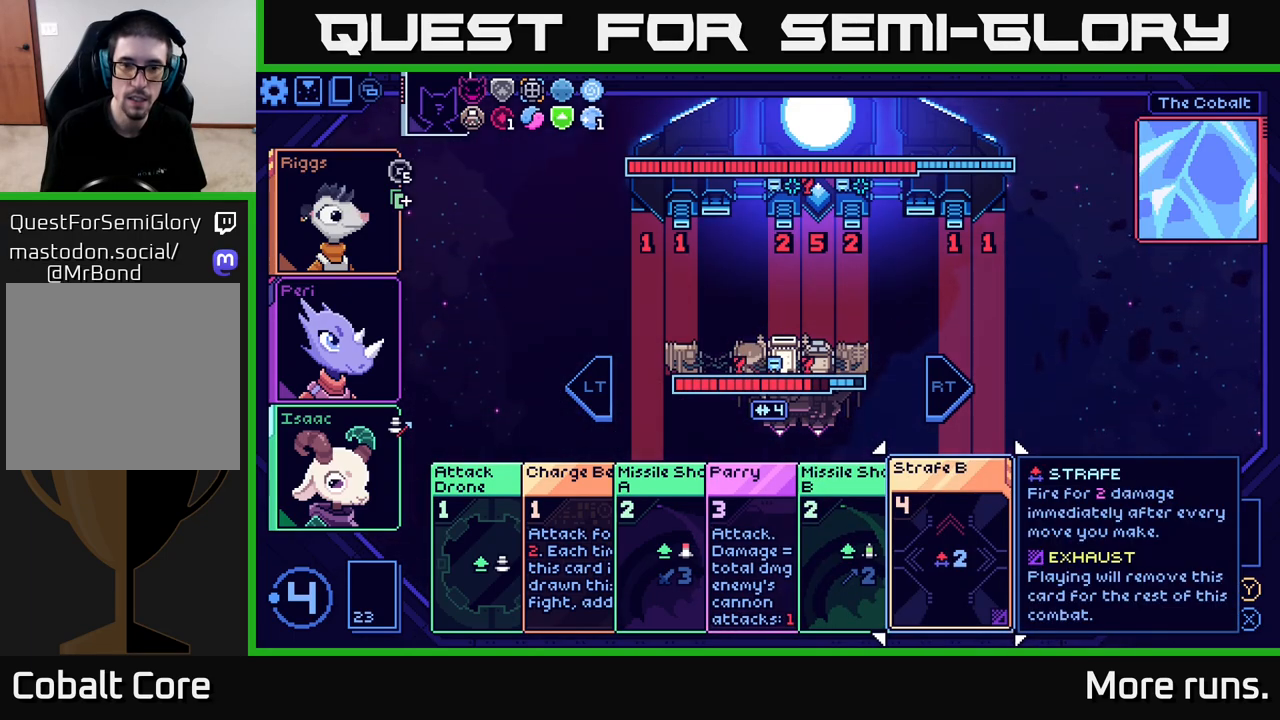
{"buttons": [], "left_stick": "center", "right_stick": "center", "events": []}
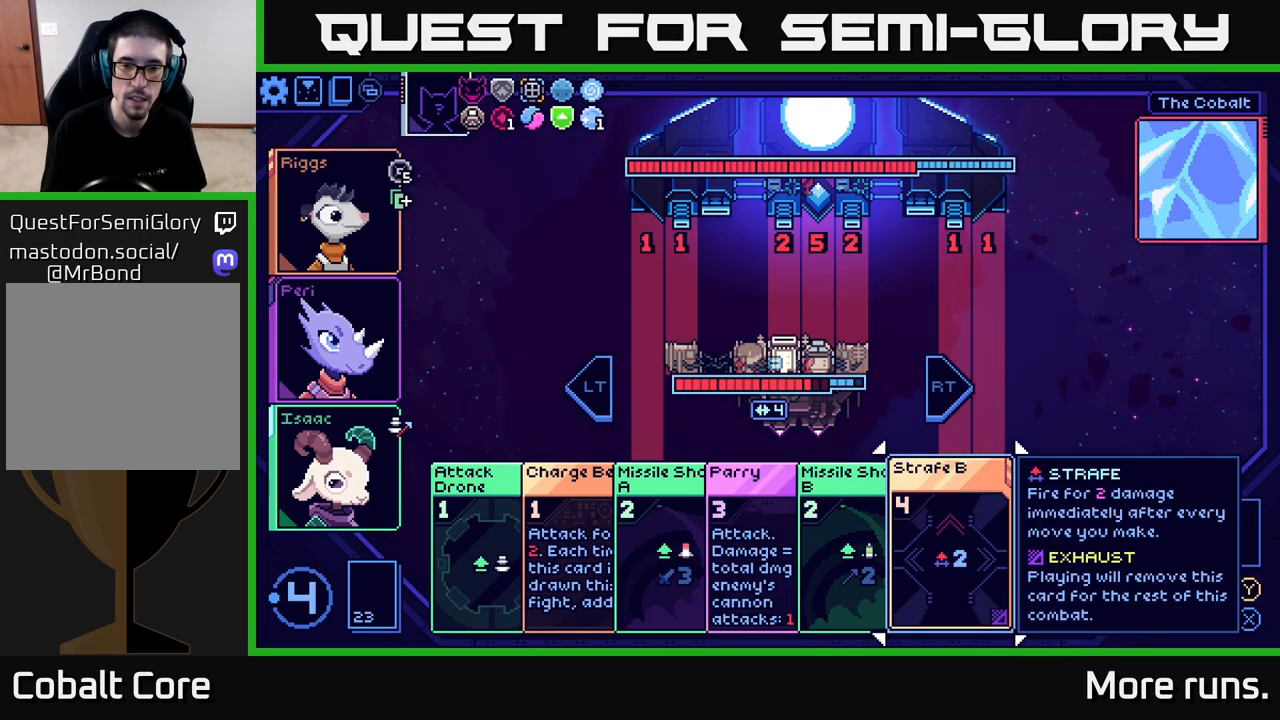
{"buttons": [], "left_stick": "center", "right_stick": "center", "events": []}
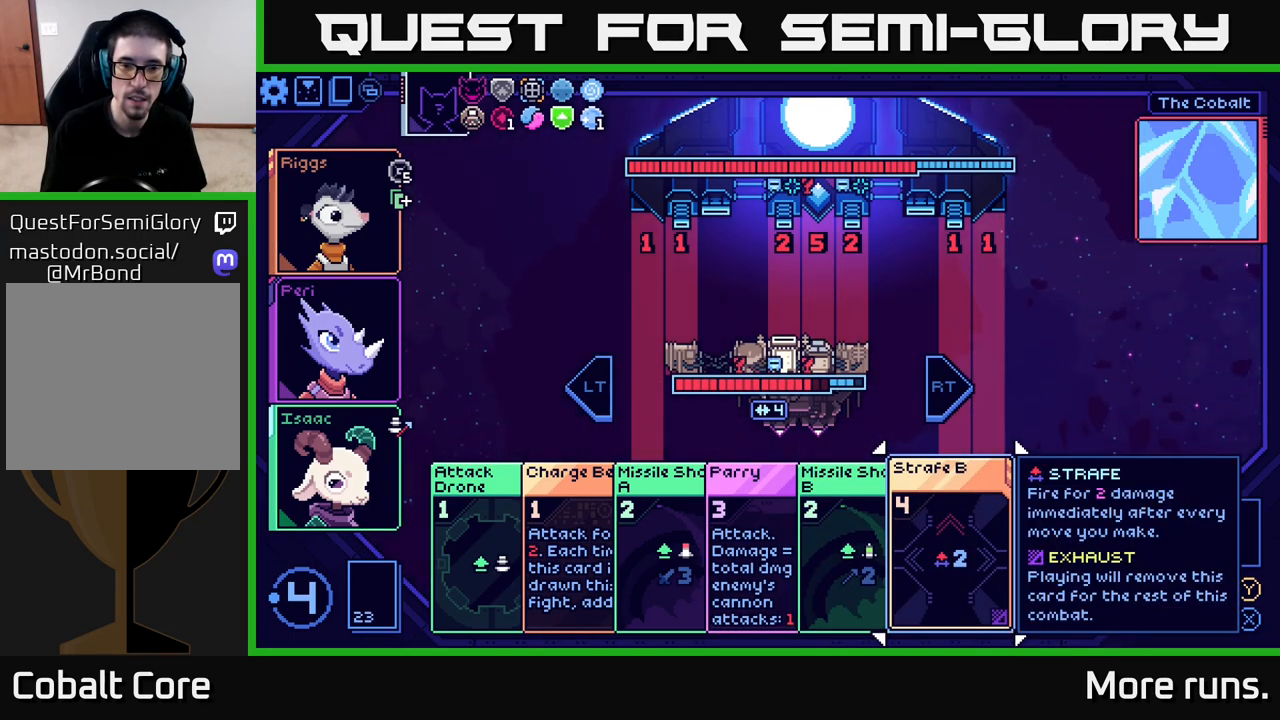
{"buttons": [], "left_stick": "center", "right_stick": "center", "events": []}
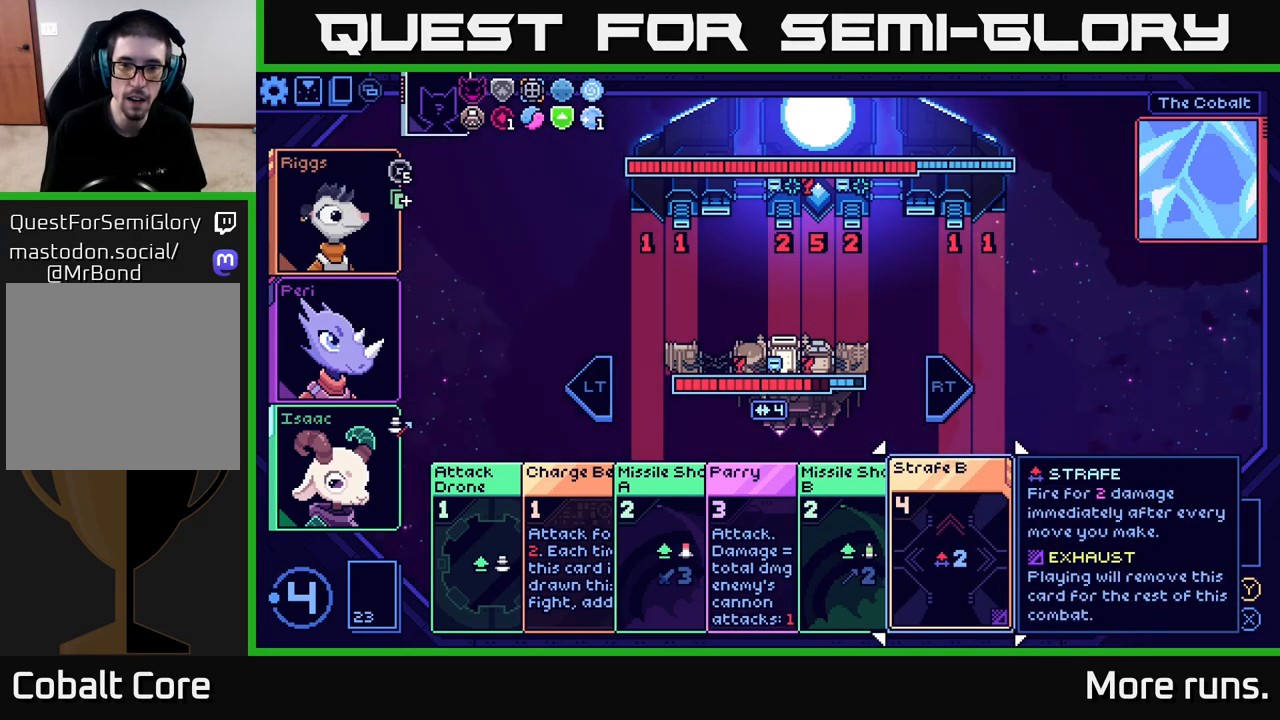
{"buttons": [], "left_stick": "center", "right_stick": "center", "events": []}
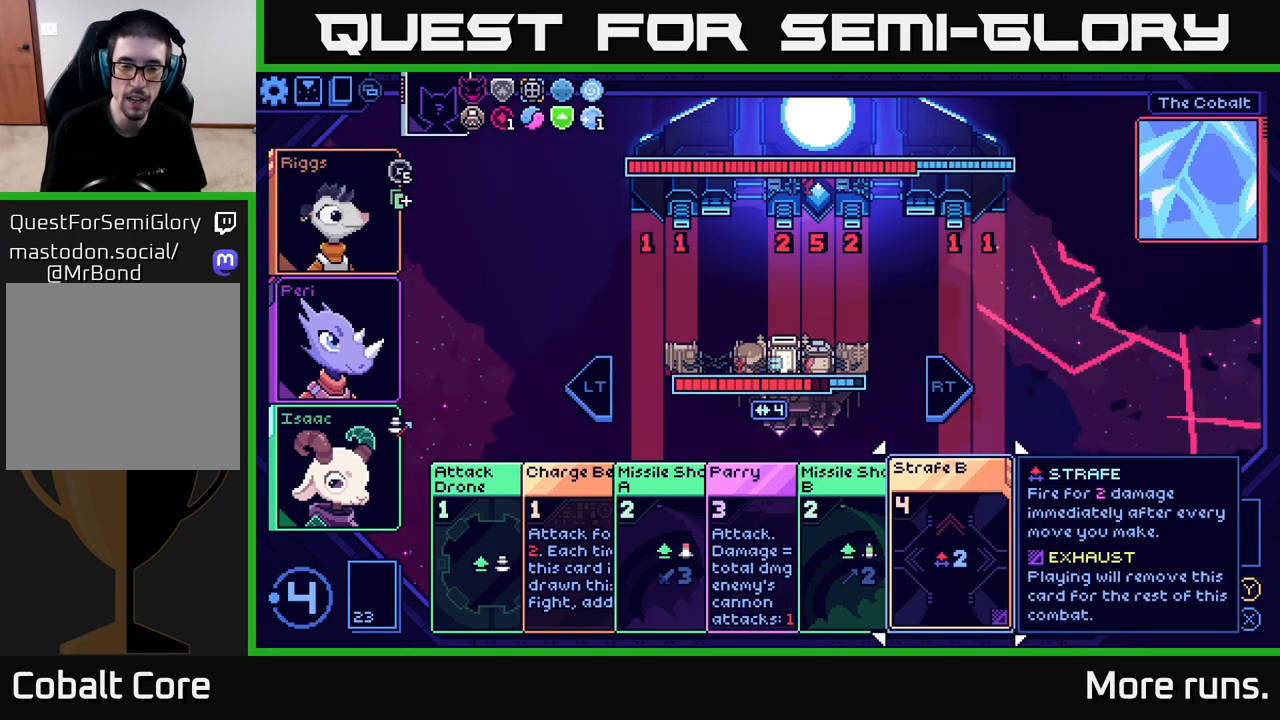
{"buttons": [], "left_stick": "center", "right_stick": "center", "events": []}
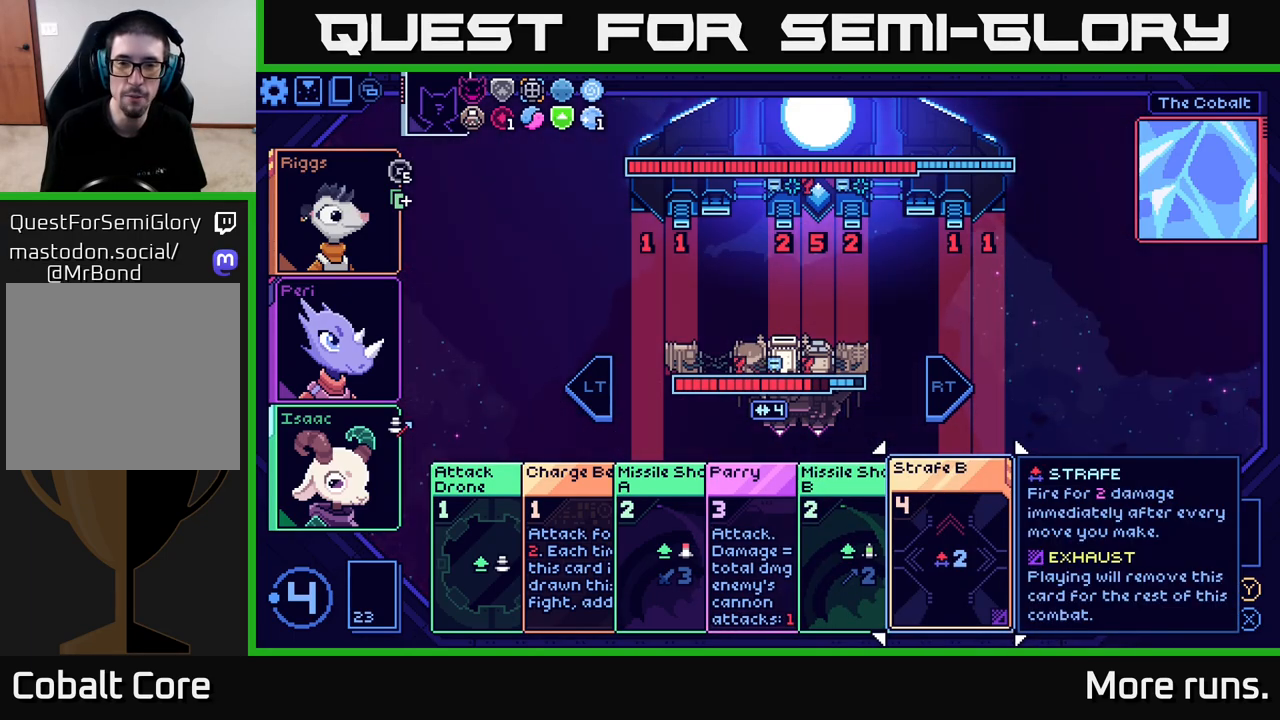
{"buttons": [], "left_stick": "center", "right_stick": "center", "events": []}
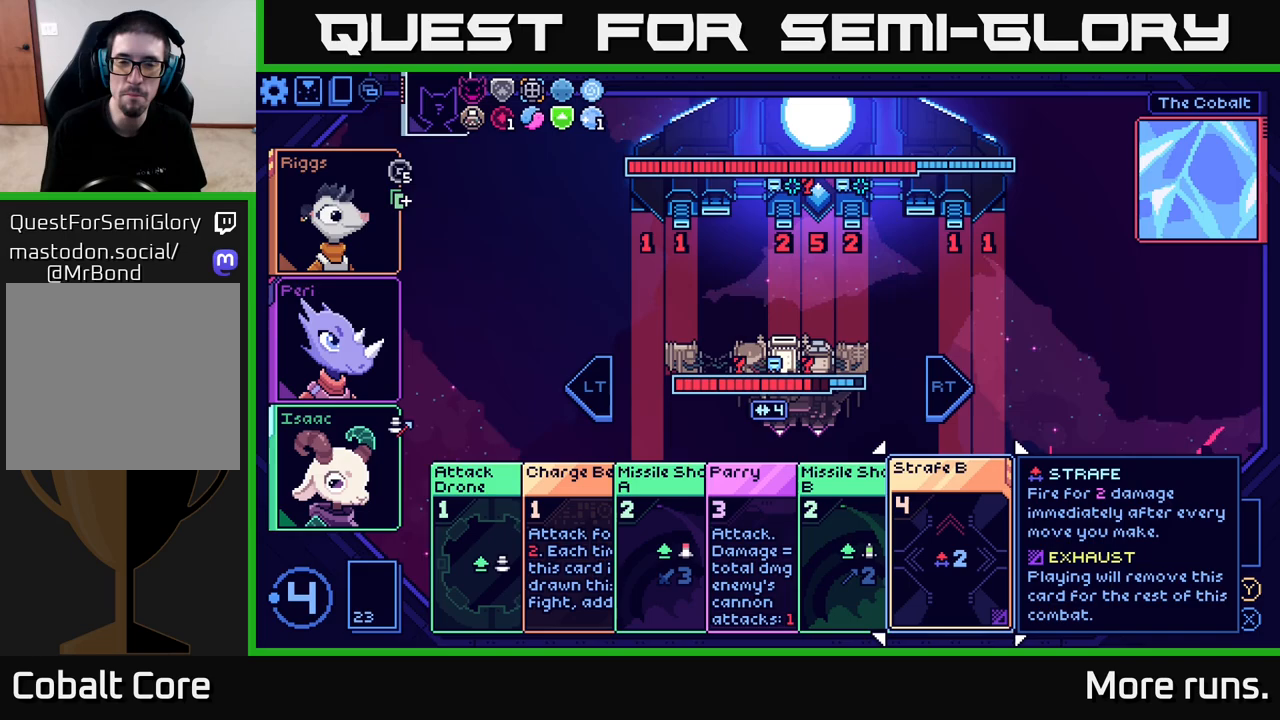
{"buttons": [], "left_stick": "center", "right_stick": "center", "events": []}
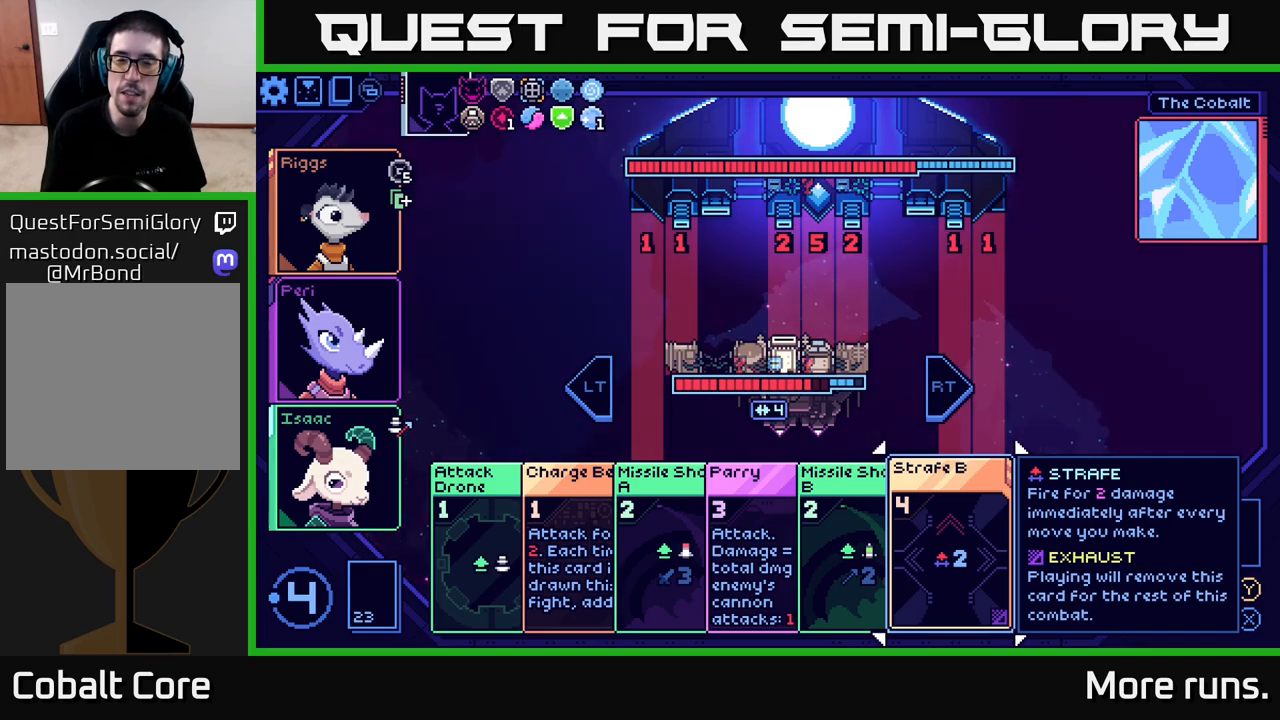
{"buttons": [], "left_stick": "right", "right_stick": "center", "events": [[467, "left_stick", "right"]]}
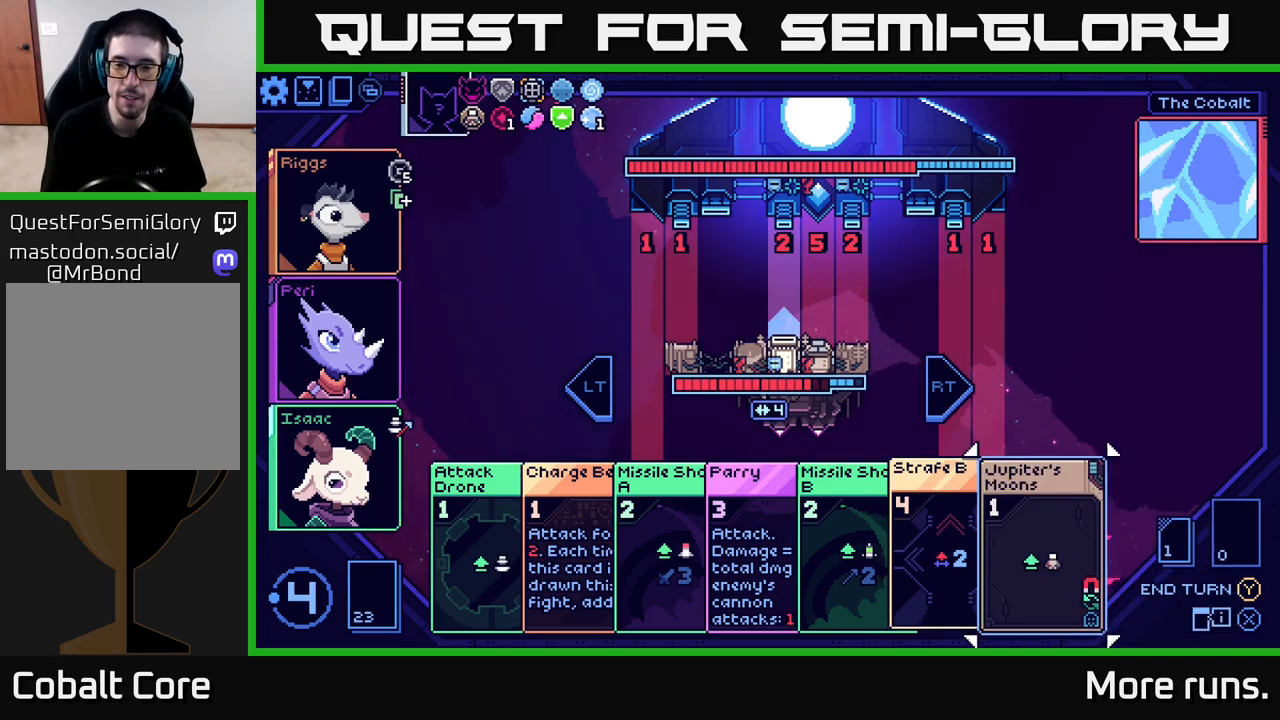
{"buttons": [], "left_stick": "left", "right_stick": "center", "events": [[150, "left_stick", "center"], [417, "left_stick", "left"]]}
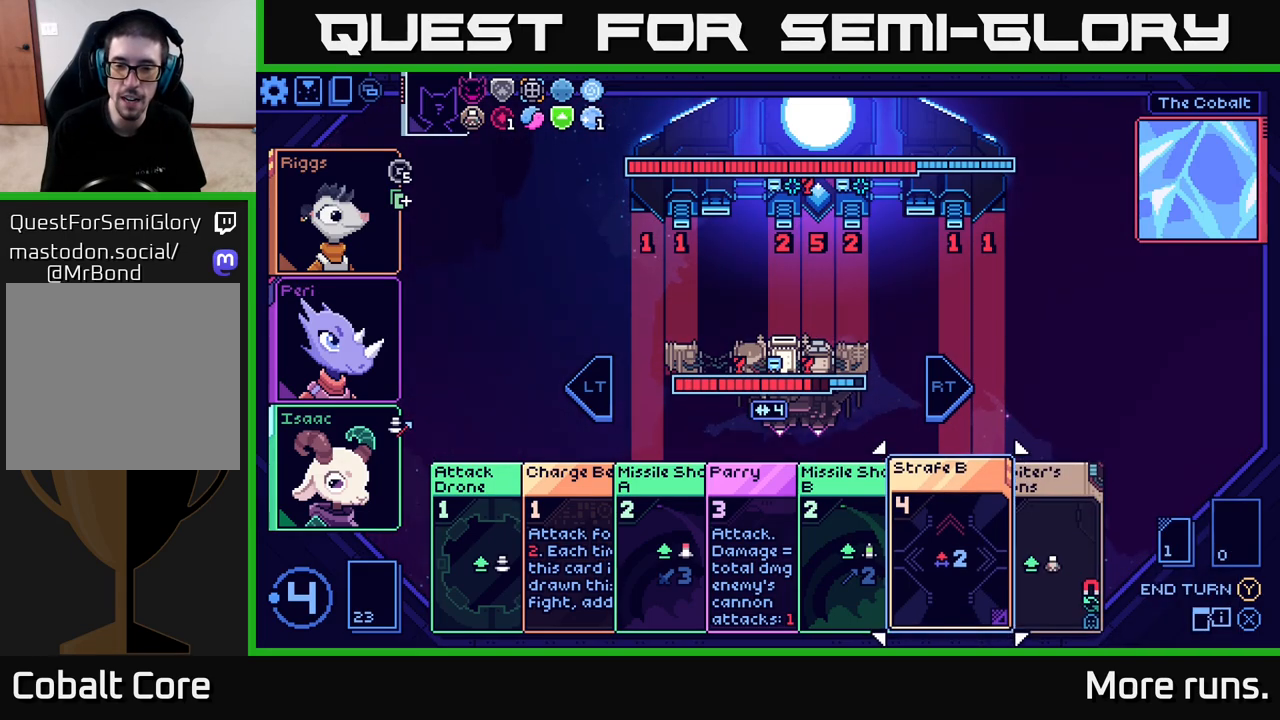
{"buttons": [], "left_stick": "center", "right_stick": "center", "events": [[83, "left_stick", "center"], [217, "left_stick", "left"], [417, "left_stick", "center"]]}
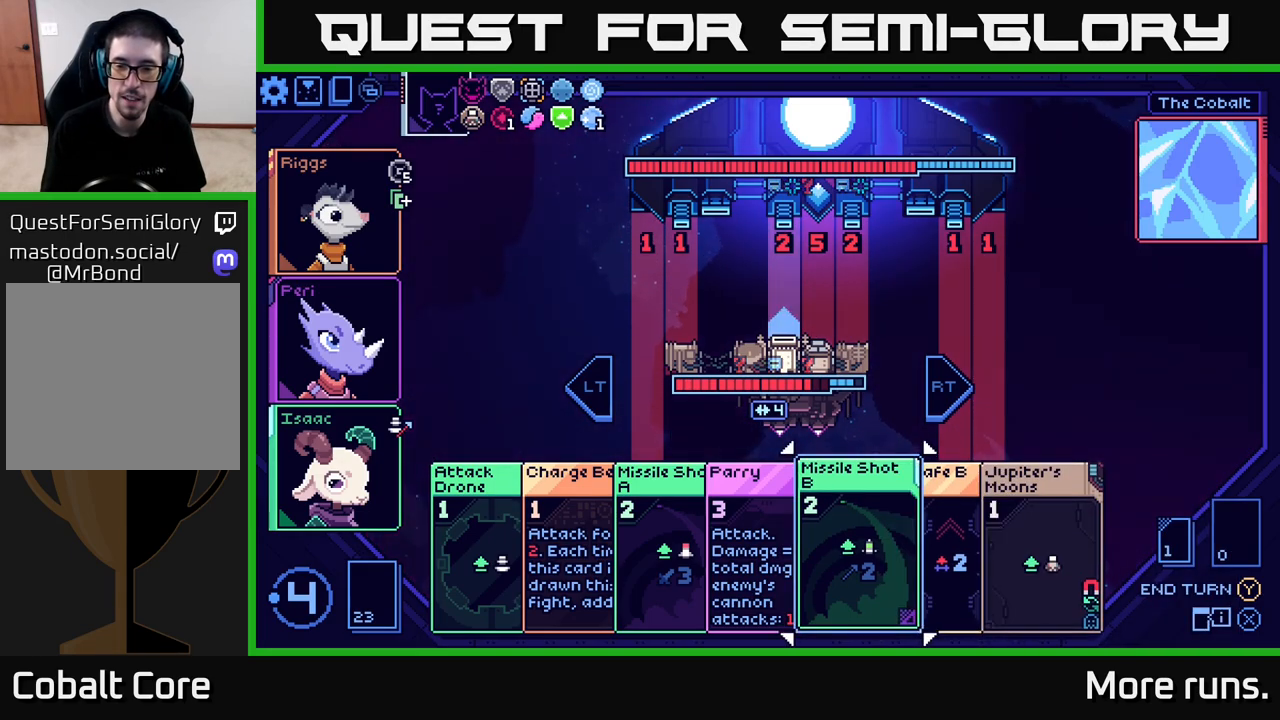
{"buttons": [], "left_stick": "right", "right_stick": "center", "events": [[117, "left_stick", "left"], [283, "left_stick", "center"], [383, "left_stick", "right"]]}
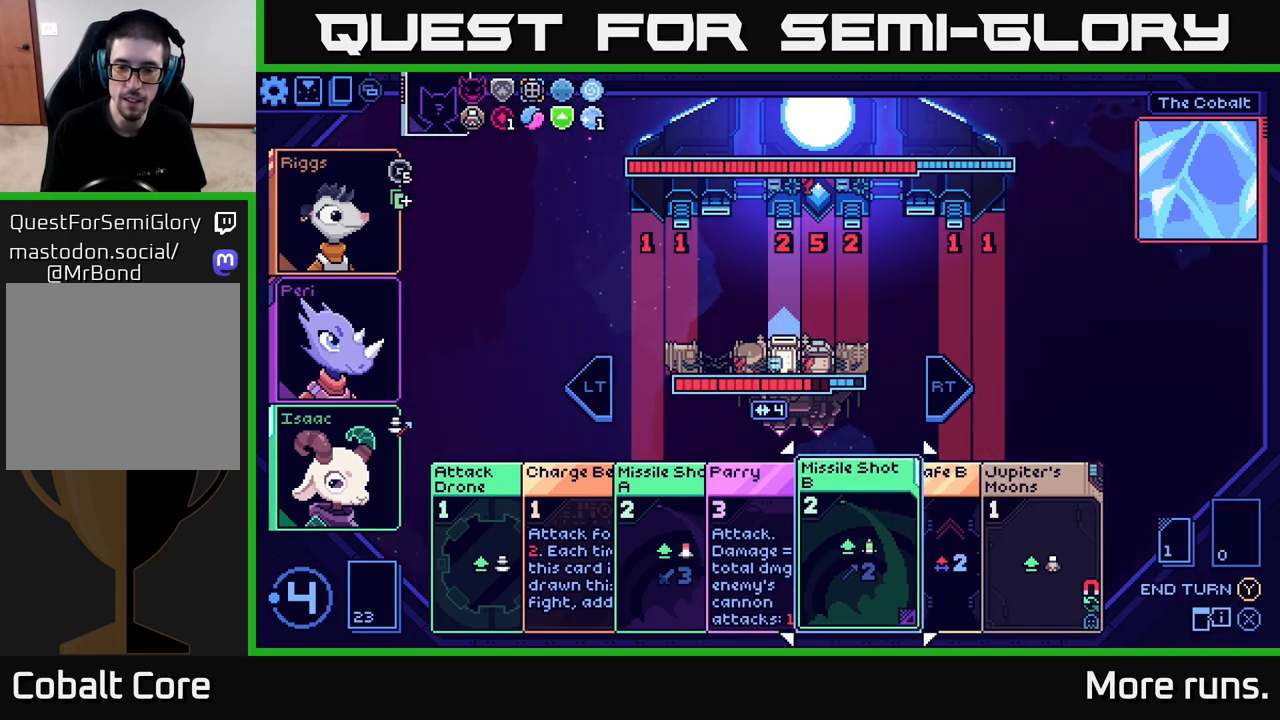
{"buttons": [], "left_stick": "center", "right_stick": "center", "events": [[50, "left_stick", "center"], [167, "left_stick", "right"], [317, "left_stick", "center"]]}
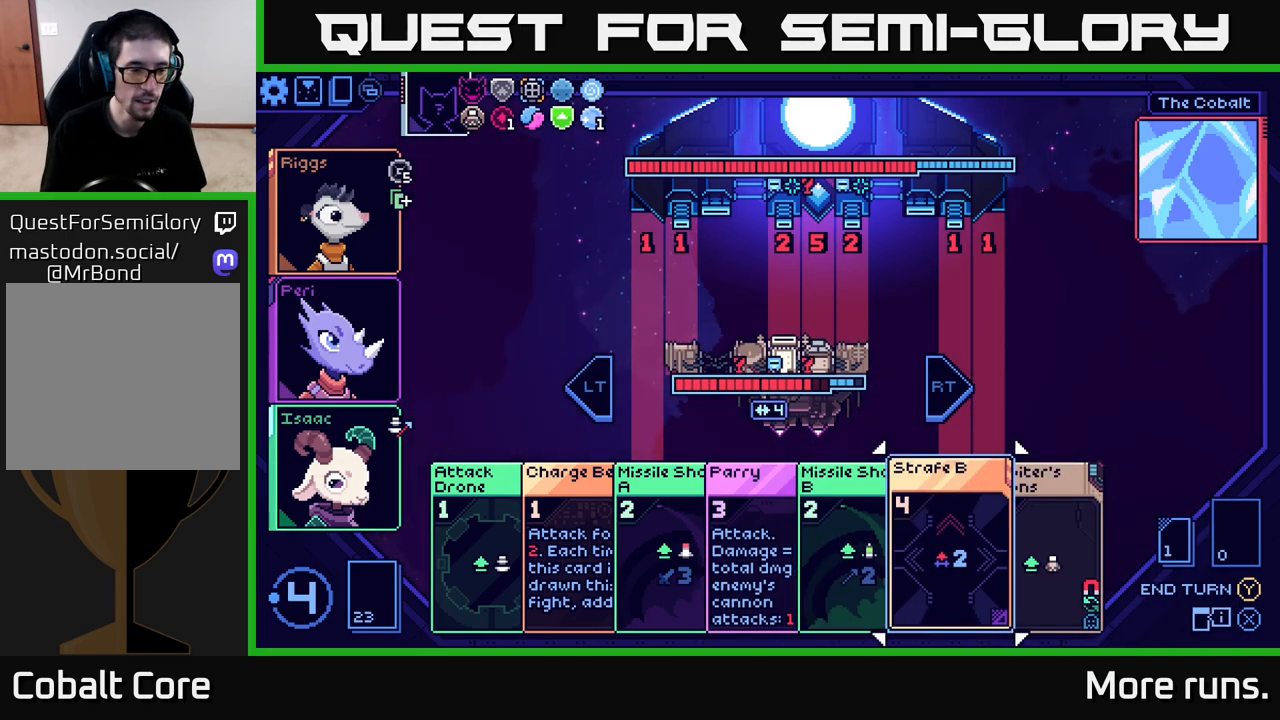
{"buttons": [], "left_stick": "center", "right_stick": "center", "events": []}
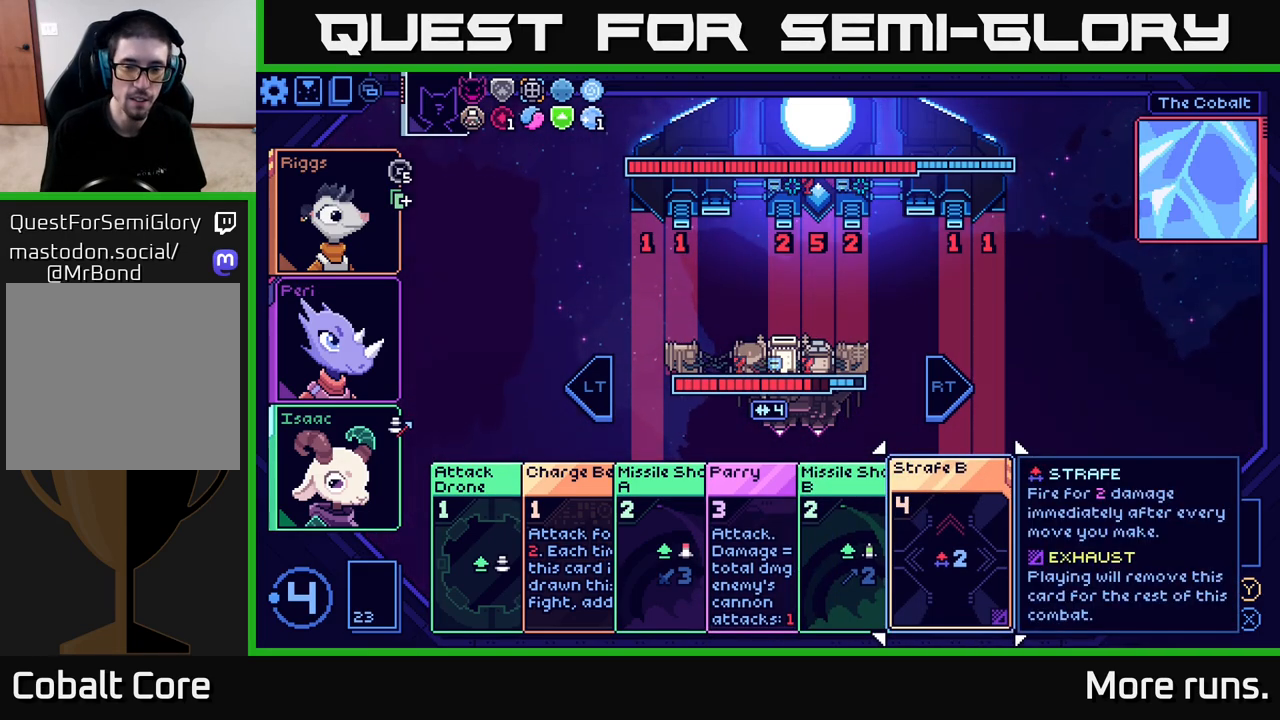
{"buttons": [], "left_stick": "center", "right_stick": "center", "events": [[250, "left_stick", "right"], [433, "left_stick", "center"]]}
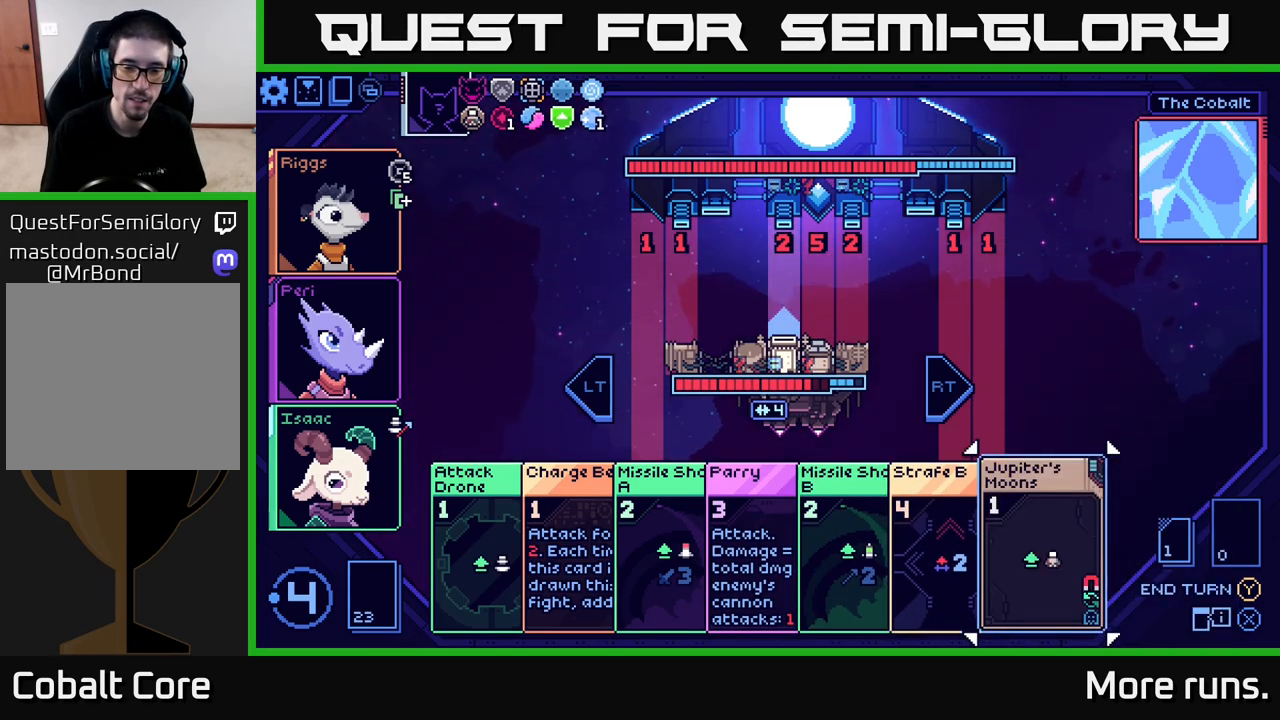
{"buttons": [], "left_stick": "center", "right_stick": "center", "events": [[50, "left_stick", "left"], [217, "left_stick", "center"]]}